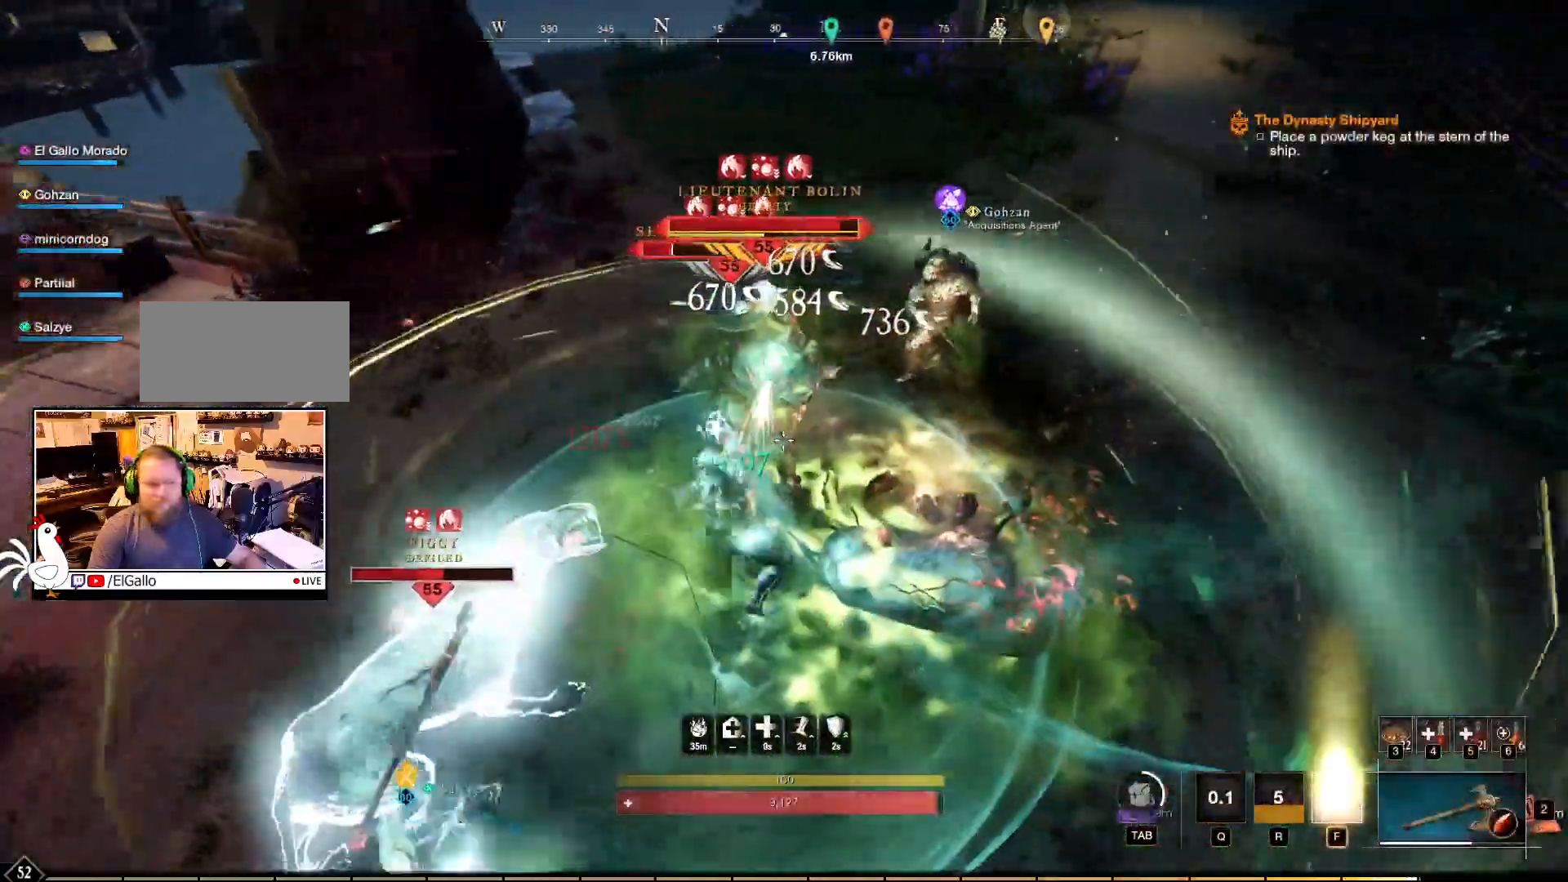
Gameplay with keyboard and mouse; each line is a JSON object with the keys and mouse buttons held at the frame after it. "events" lists presses ("down") and releases ("up") of "a", "ctrl", "d", "e", "f", "q", "r", "s", "shift", "space", "tab", "w", "mouse_left", "mouse_wheel", "mouse_right", "mouse_mb4" and "mouse_mb5" between this image and that frame as [ms after this image, input, new state], when the widget could be followed in between. "mouse_left", "mouse_wheel", "mouse_right", "mouse_mb4", "mouse_mb5" = the "left", "wheel", "right", "mb4", "mb5" buttons of the "mouse" list. No other keys are recorded. "wheel" means that the mouse wheel is clicked or scrolled. Mouse movement is not recorded.
{"keys": [], "mouse": ["left", "right"], "events": [[34, "mouse_left", "up"], [100, "mouse_left", "down"], [184, "mouse_left", "up"], [267, "mouse_left", "down"], [367, "mouse_left", "up"], [434, "mouse_left", "down"]]}
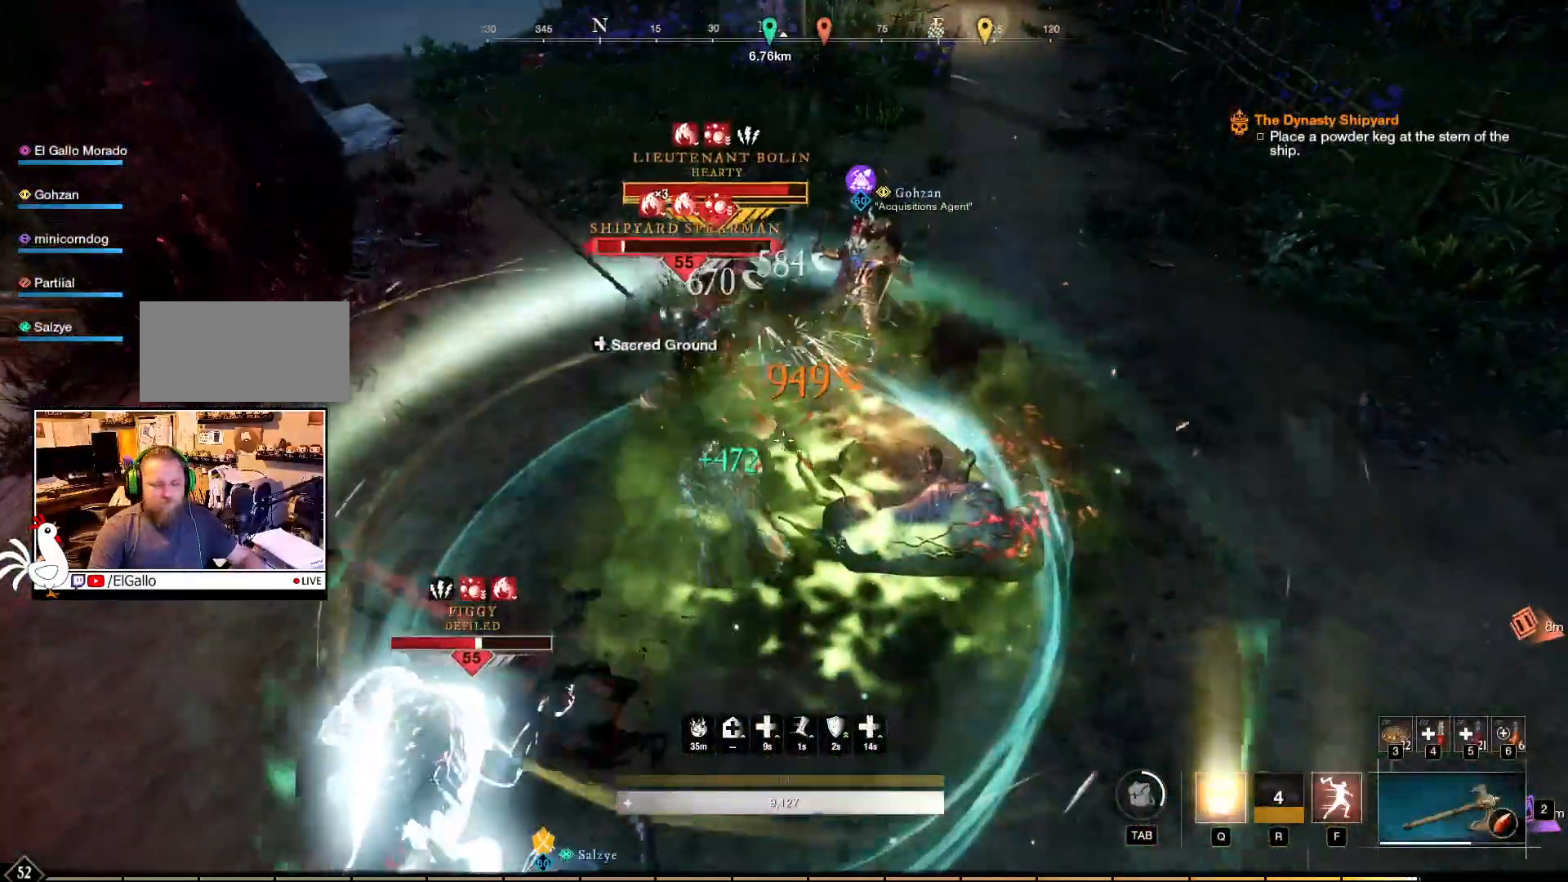
{"keys": [], "mouse": ["right"], "events": [[34, "mouse_left", "up"], [117, "mouse_left", "down"], [267, "mouse_left", "up"], [317, "mouse_left", "down"], [417, "mouse_left", "up"]]}
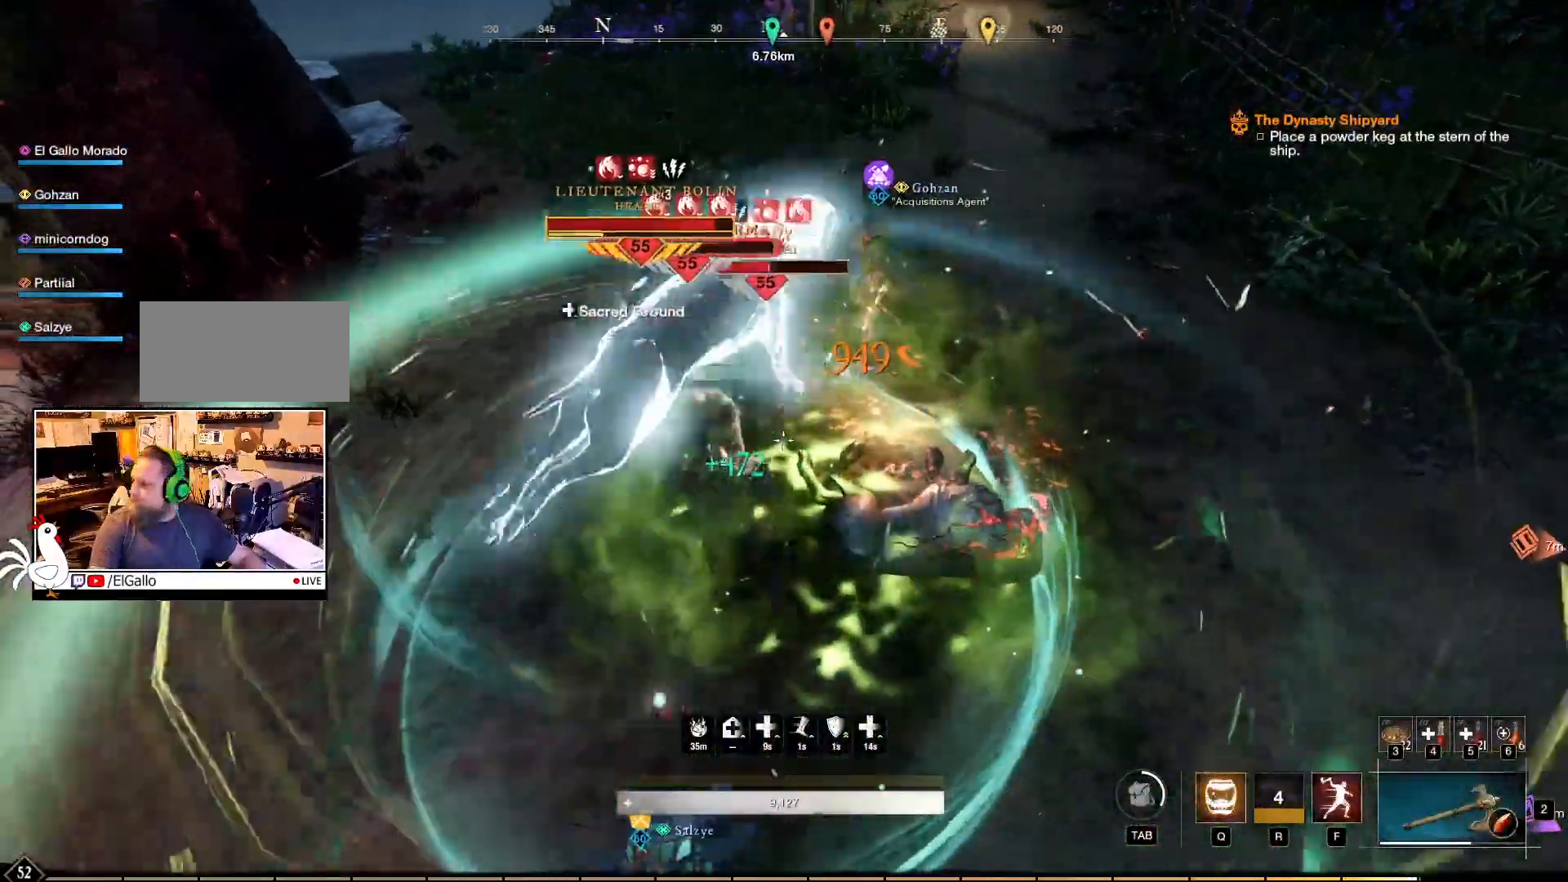
{"keys": [], "mouse": ["right"], "events": [[17, "mouse_left", "down"], [134, "mouse_left", "up"], [200, "mouse_left", "down"], [317, "mouse_left", "up"], [417, "mouse_left", "down"], [500, "mouse_left", "up"]]}
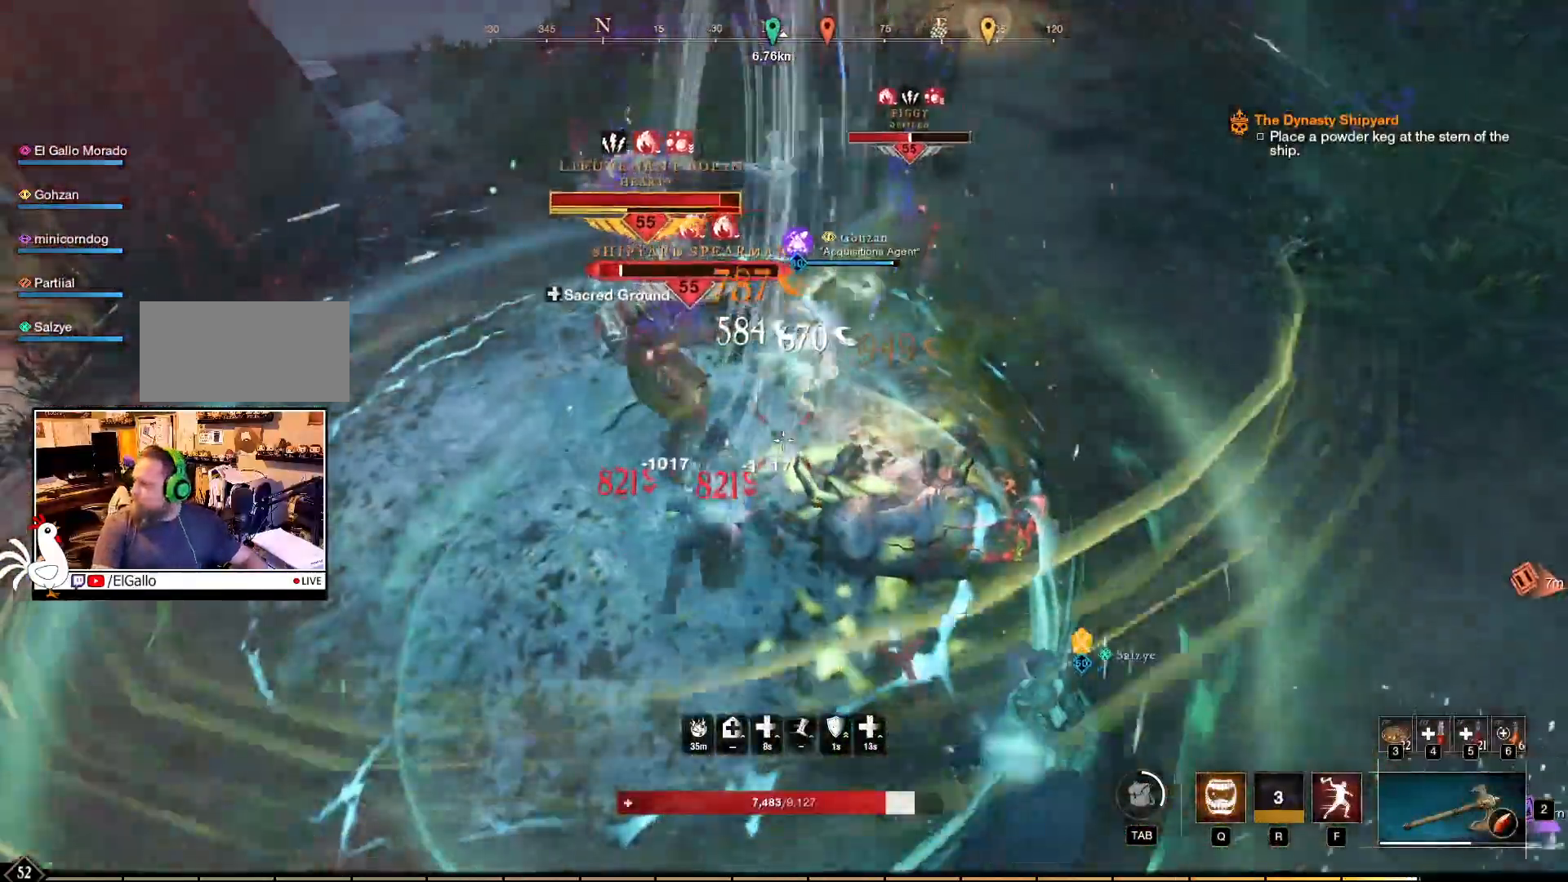
{"keys": [], "mouse": ["left", "right"], "events": [[117, "mouse_left", "down"], [200, "mouse_left", "up"], [284, "mouse_left", "down"], [384, "mouse_left", "up"], [500, "mouse_left", "down"]]}
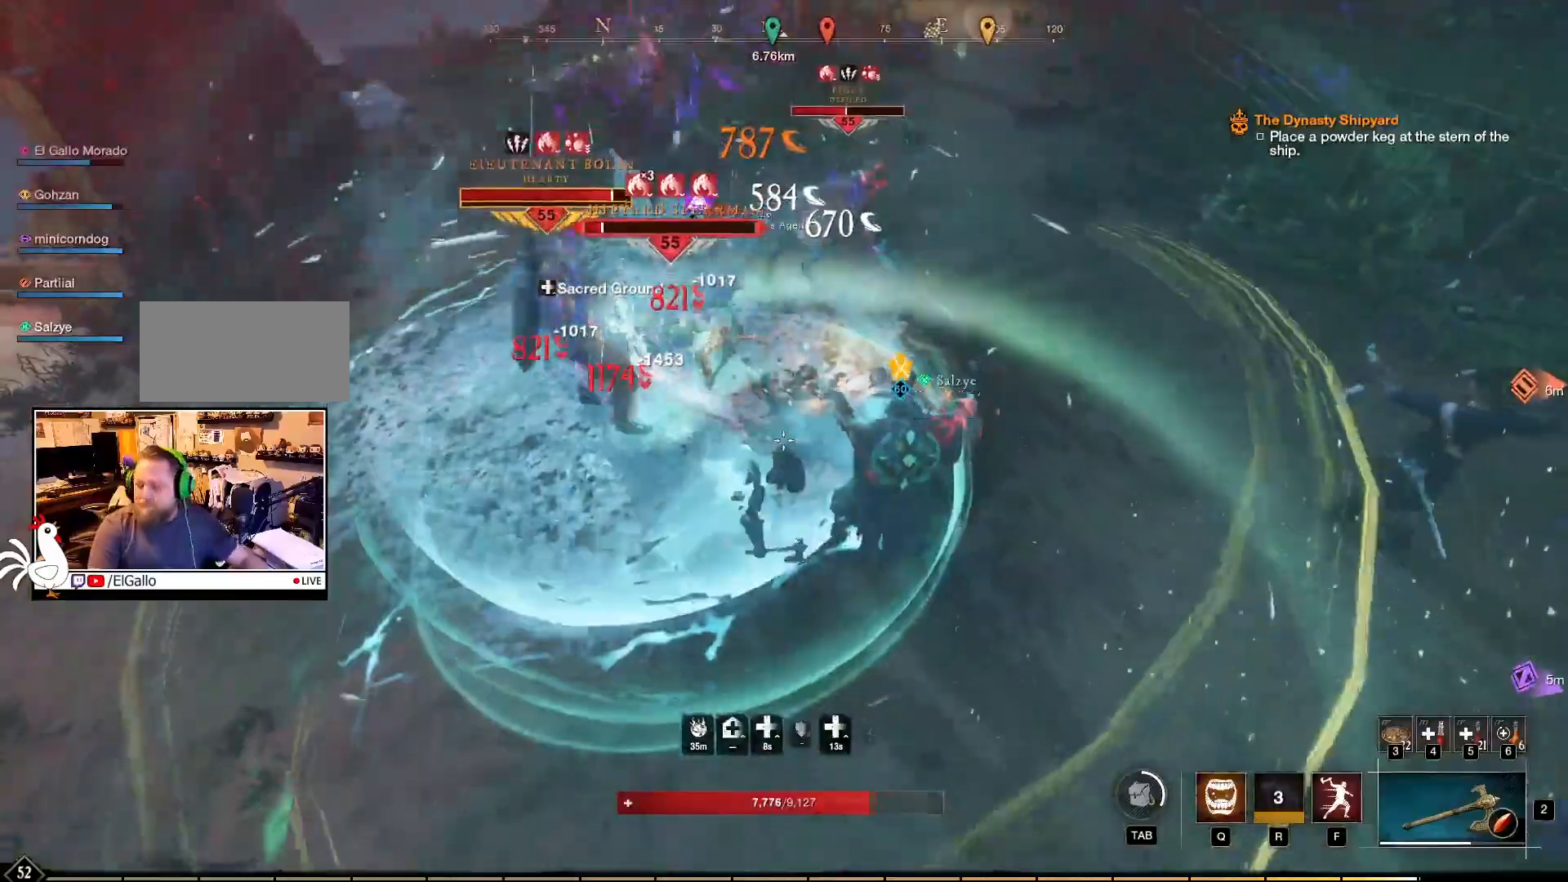
{"keys": [], "mouse": ["left", "right"], "events": [[117, "mouse_left", "up"], [200, "mouse_left", "down"], [317, "mouse_left", "up"], [417, "mouse_left", "down"]]}
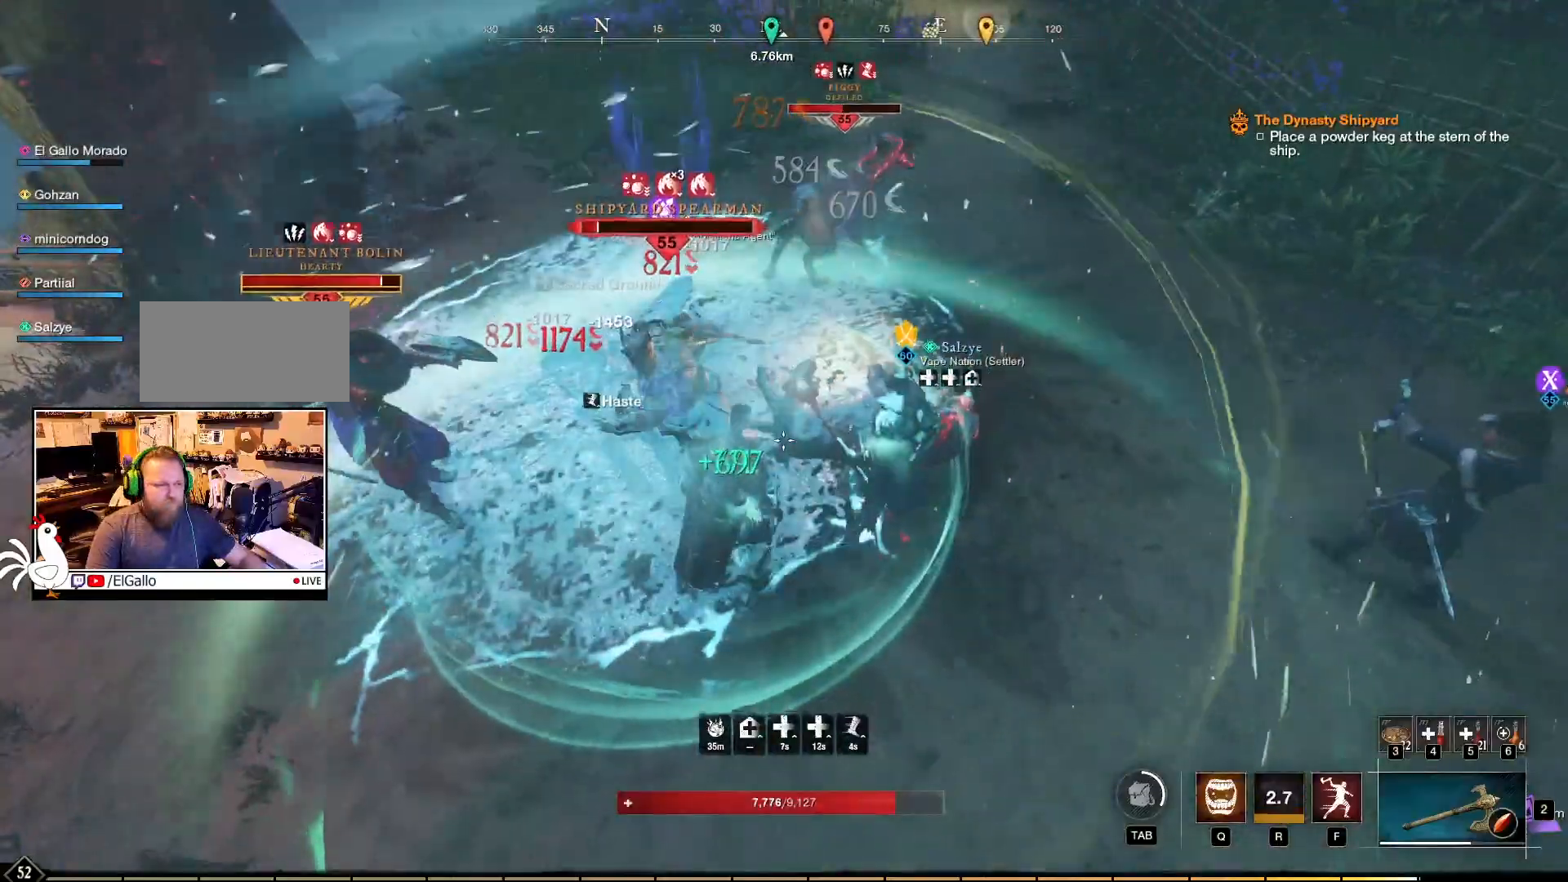
{"keys": [], "mouse": ["left", "right"], "events": [[17, "mouse_left", "up"], [100, "mouse_left", "down"], [200, "mouse_left", "up"], [267, "mouse_left", "down"], [367, "mouse_left", "up"], [450, "mouse_left", "down"]]}
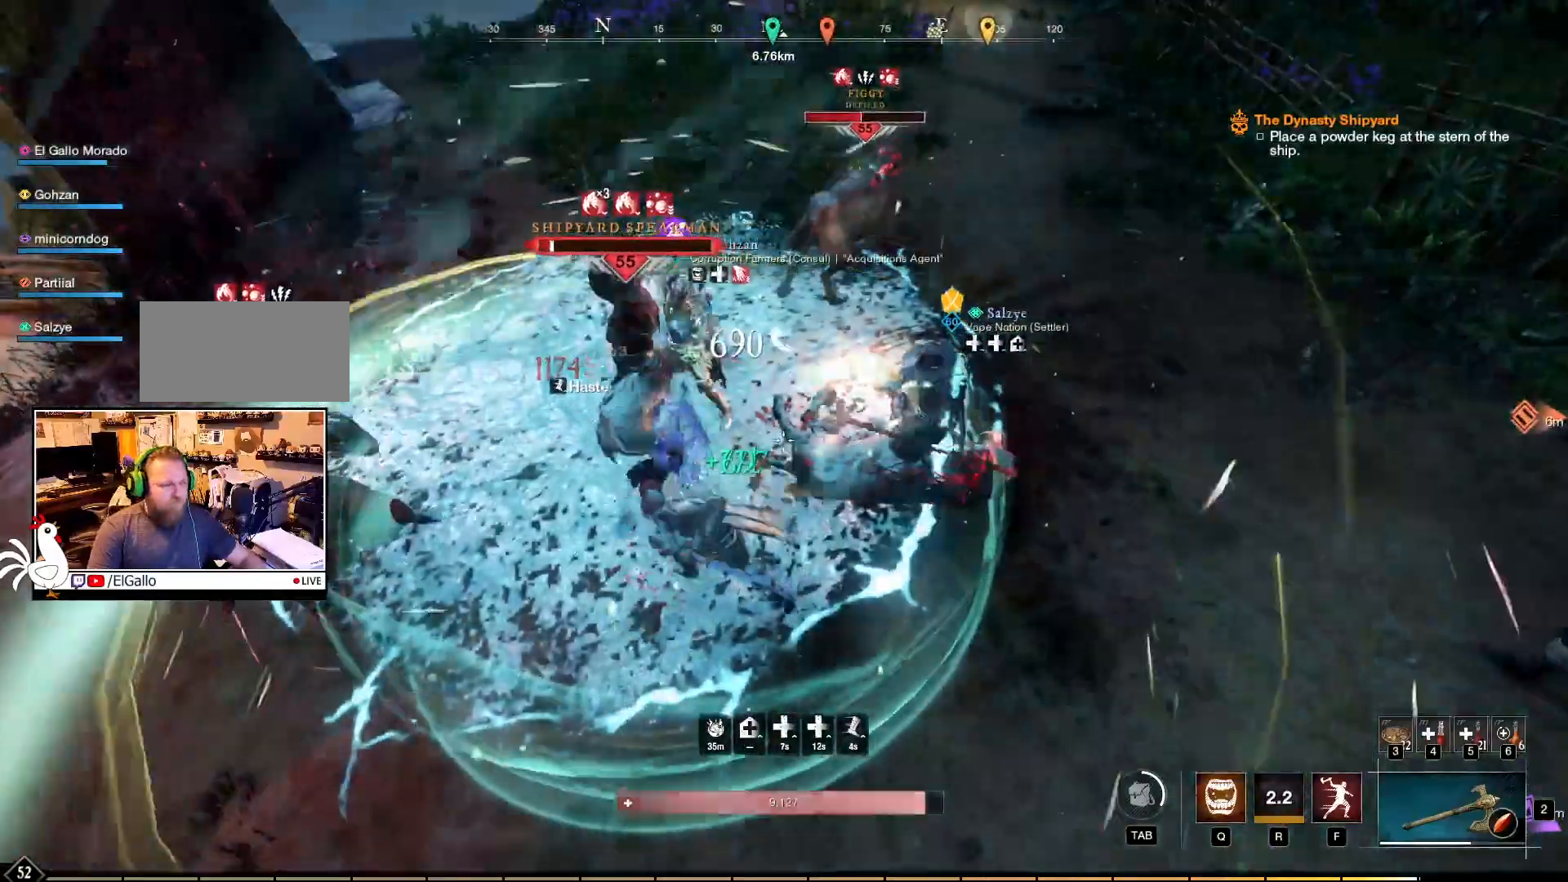
{"keys": [], "mouse": ["left", "right"], "events": [[50, "mouse_left", "up"], [67, "mouse_mb4", "down"], [100, "mouse_mb4", "up"], [150, "mouse_left", "down"], [250, "mouse_left", "up"], [317, "mouse_left", "down"], [434, "mouse_left", "up"], [500, "mouse_left", "down"]]}
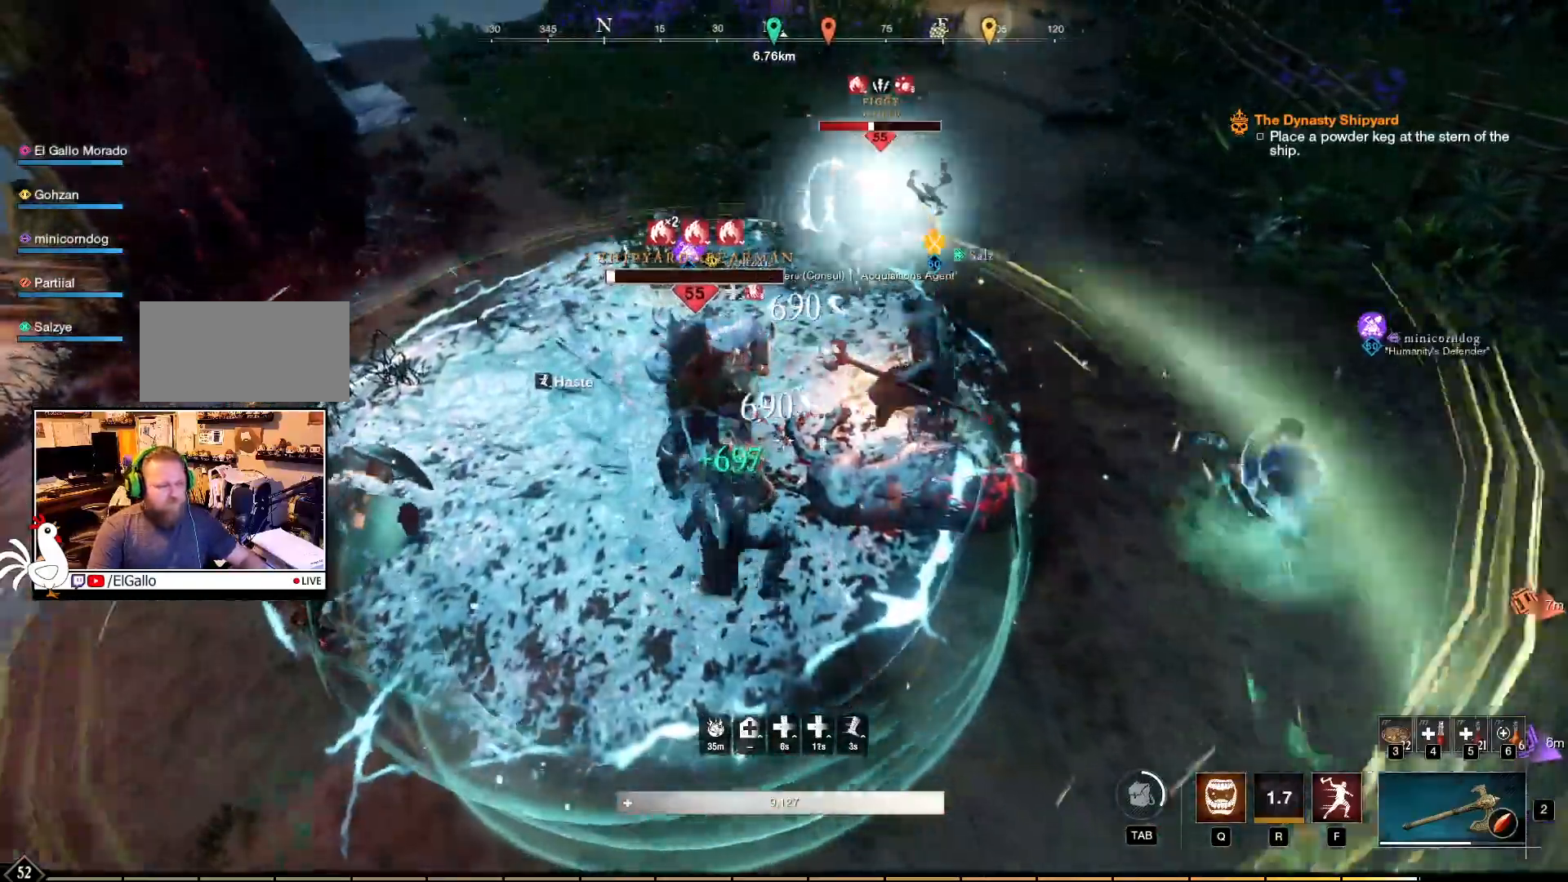
{"keys": [], "mouse": ["right"], "events": [[100, "mouse_left", "up"], [184, "mouse_left", "down"], [284, "mouse_left", "up"], [367, "mouse_left", "down"], [484, "mouse_left", "up"]]}
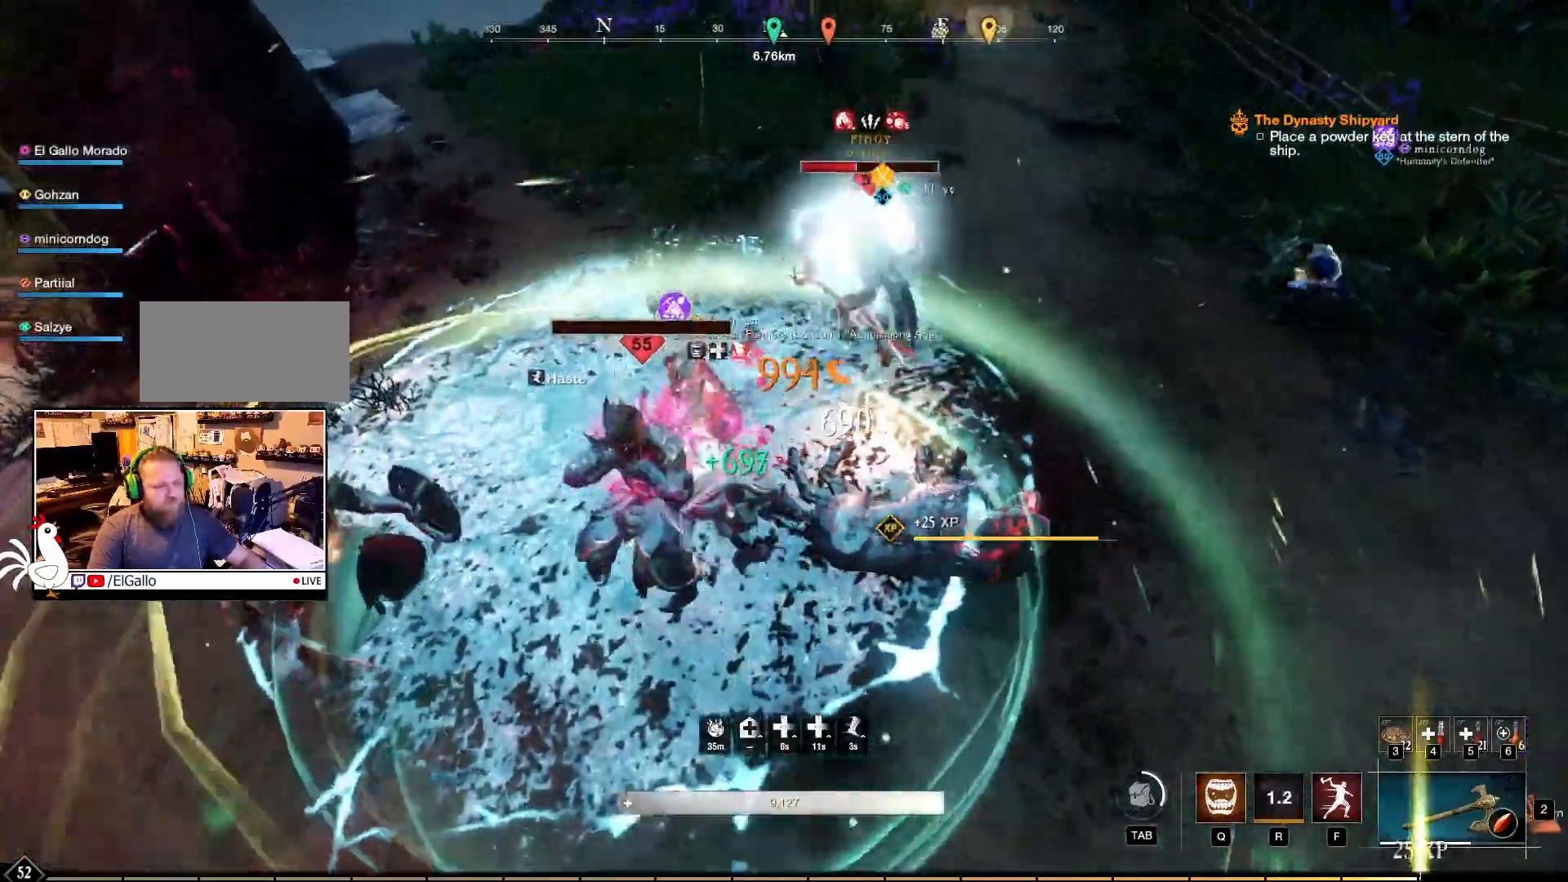
{"keys": ["w"], "mouse": ["left", "right"]}
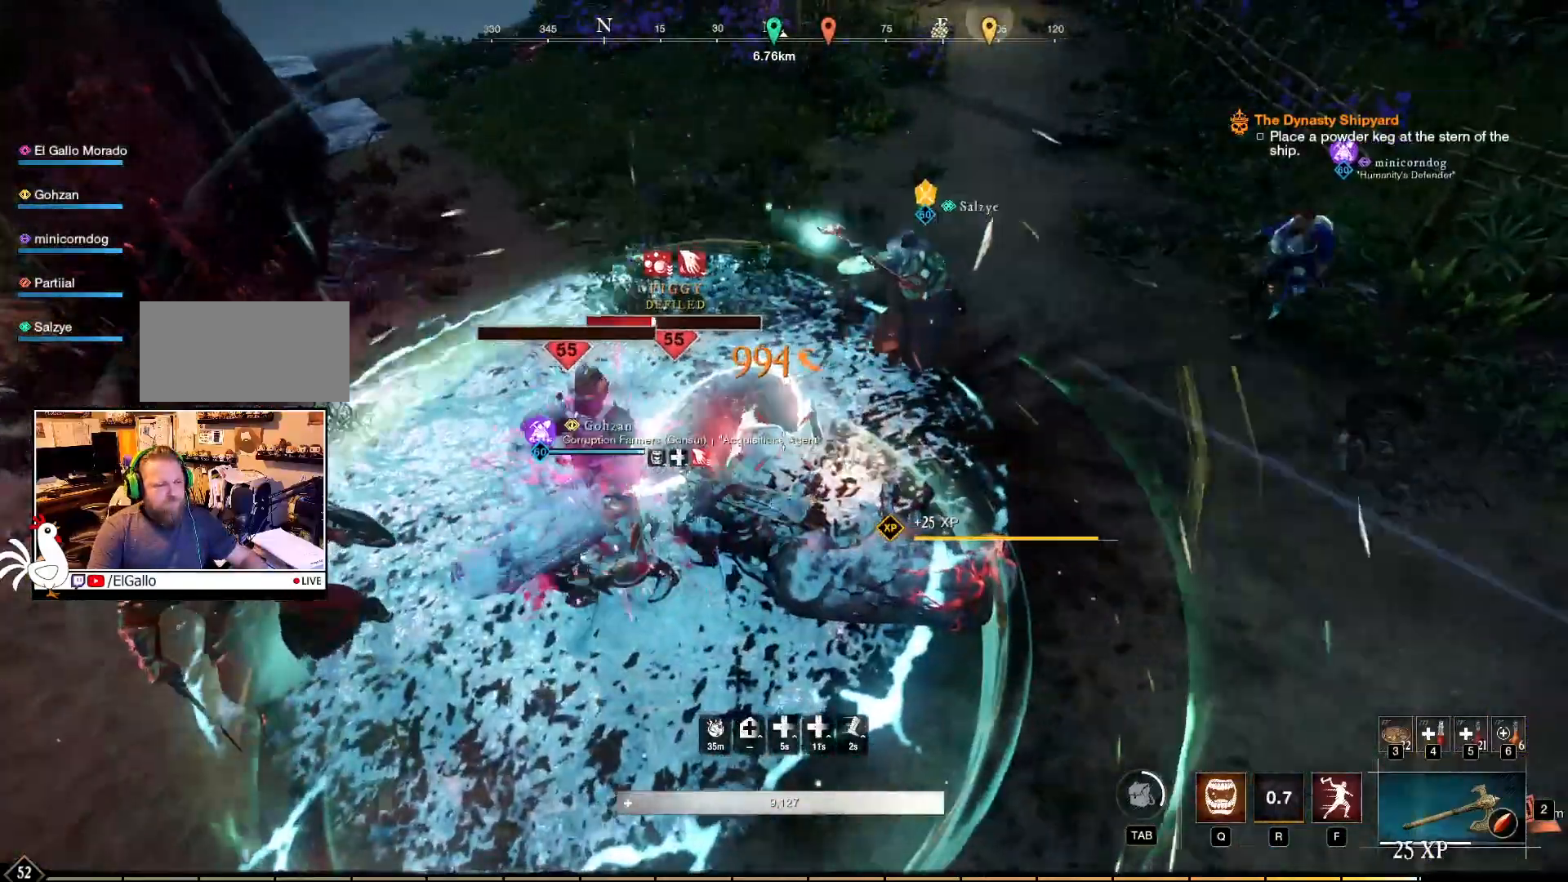
{"keys": ["w"], "mouse": ["left", "right"], "events": [[34, "mouse_left", "up"], [100, "mouse_left", "down"], [217, "mouse_left", "up"], [284, "mouse_left", "down"], [367, "mouse_left", "up"], [450, "mouse_left", "down"]]}
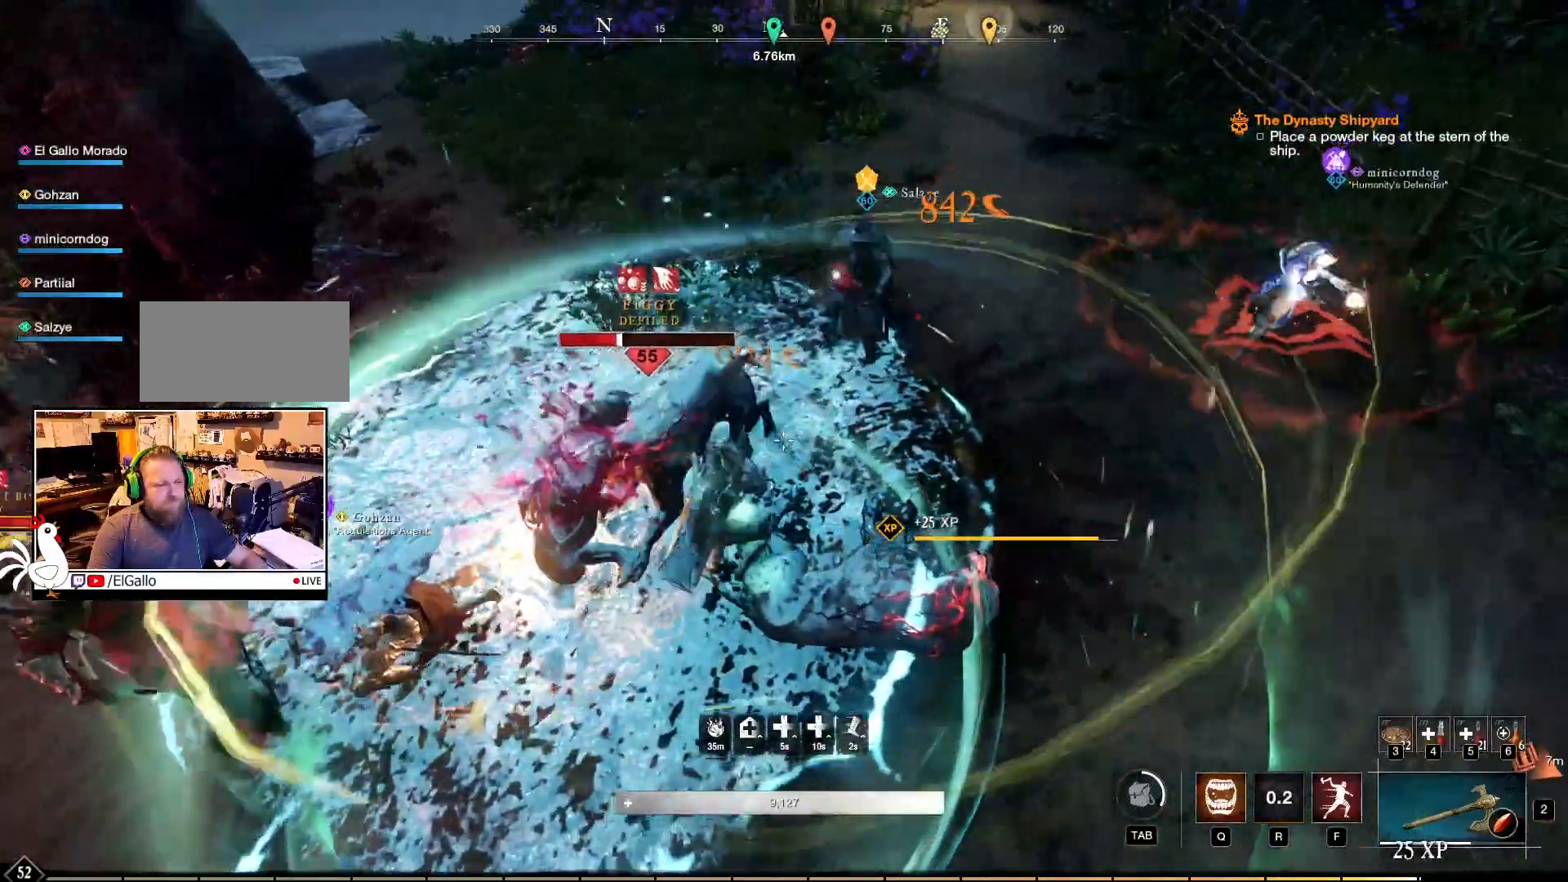
{"keys": [], "mouse": ["right"], "events": [[17, "w", "up"], [50, "mouse_left", "up"], [134, "mouse_left", "down"], [250, "mouse_left", "up"], [300, "mouse_left", "down"], [467, "mouse_left", "up"]]}
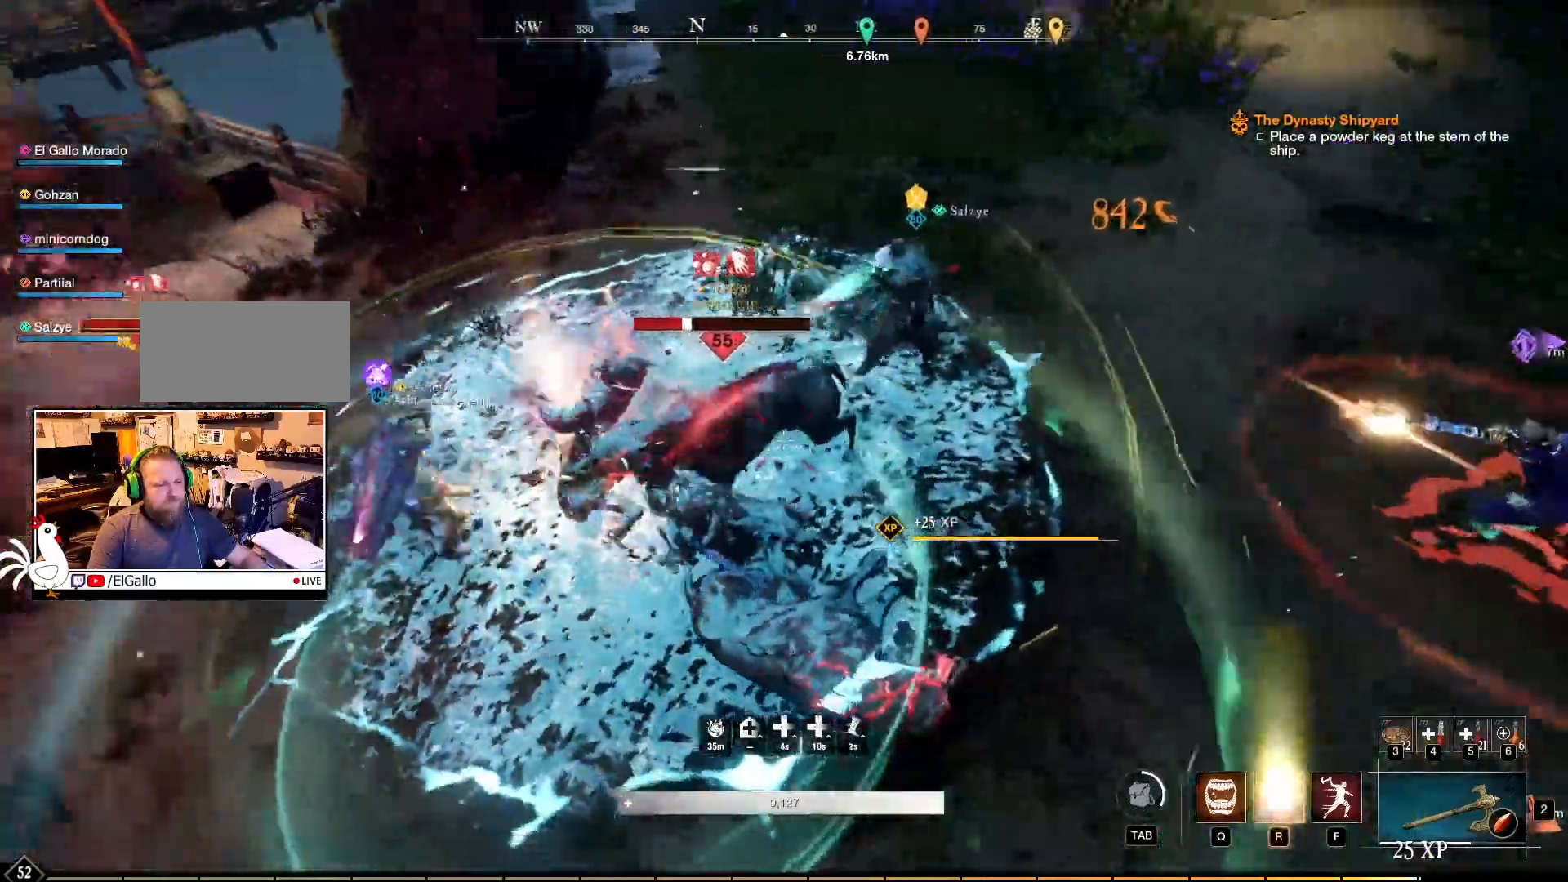
{"keys": [], "mouse": ["right"], "events": [[400, "f", "down"], [484, "f", "up"]]}
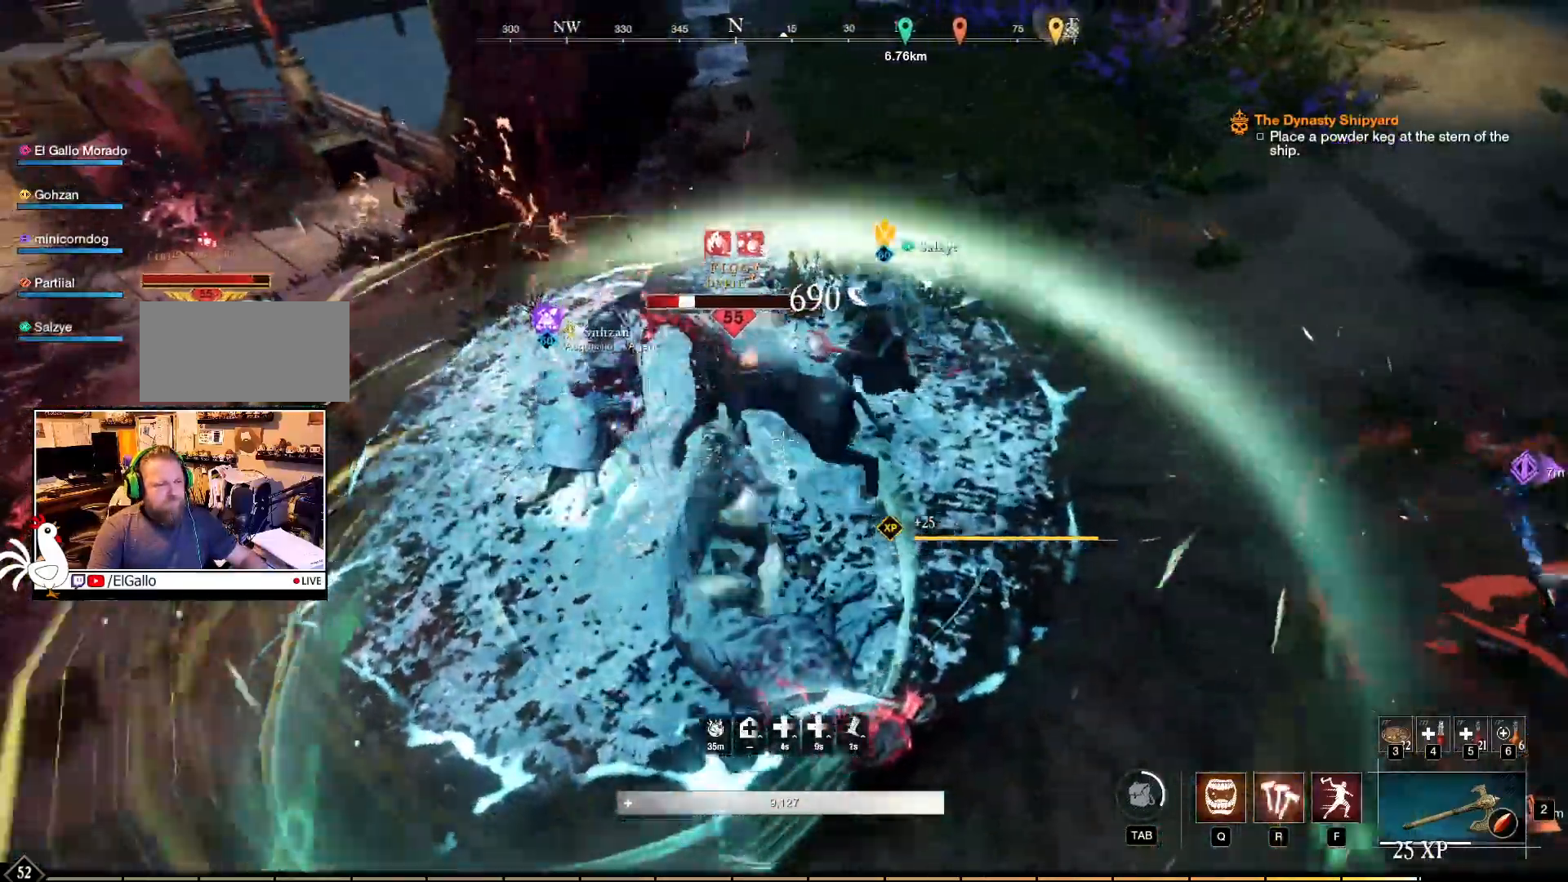
{"keys": [], "mouse": ["right"], "events": []}